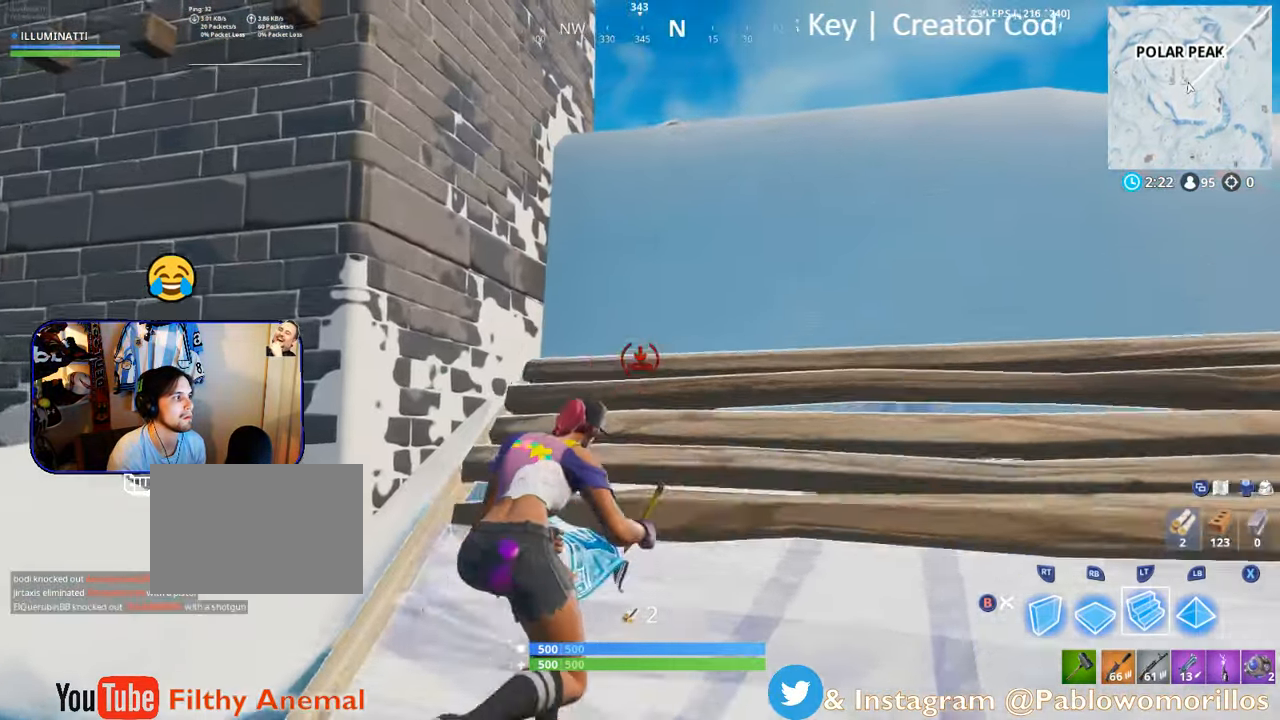
Gameplay with a controller (Xbox layout); each line is a JSON object with the inputs held at the frame after it. "events" lists button and stick changes between this image and that frame as [ms after this image, input, new state], when the widget could be followed in between.
{"buttons": [], "left_stick": "right", "right_stick": "center", "events": [[150, "right_stick", "up"], [217, "L2", "down"], [217, "right_stick", "center"], [384, "L2", "up"], [384, "right_stick", "left"], [500, "left_stick", "right"], [500, "right_stick", "center"]]}
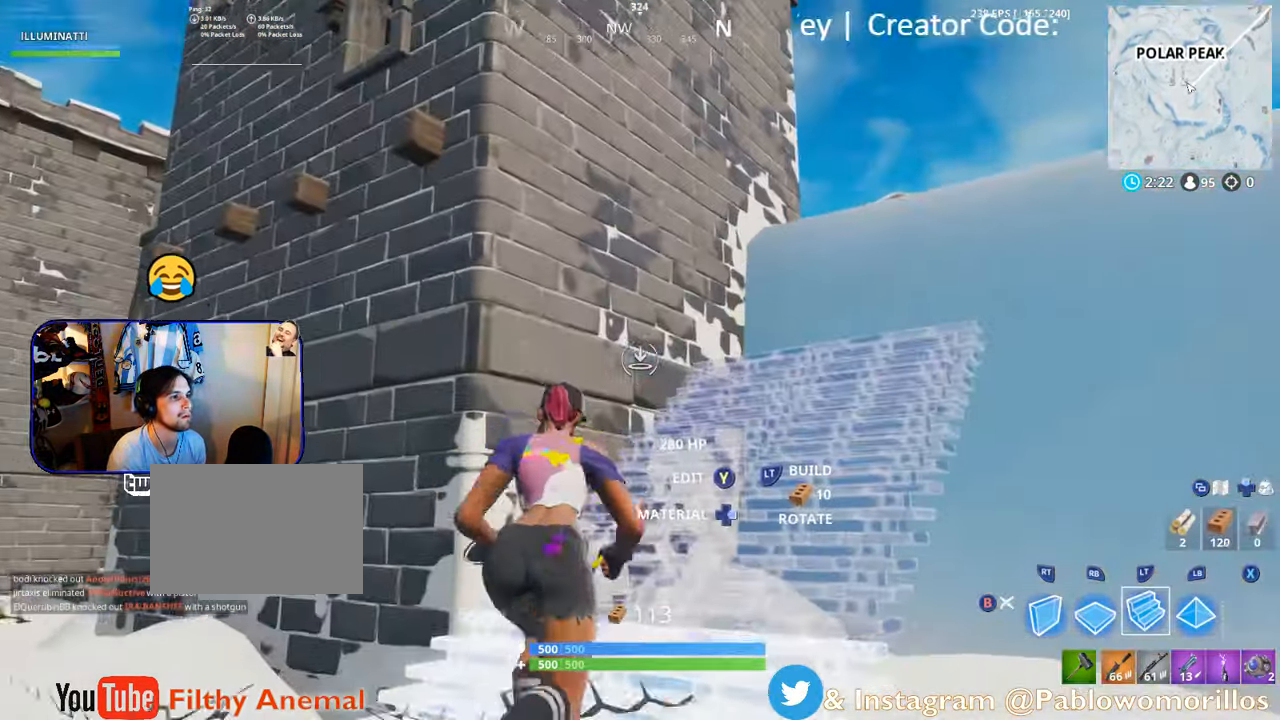
{"buttons": [], "left_stick": "center", "right_stick": "center", "events": [[50, "left_stick", "down-left"], [200, "right_stick", "down"], [317, "right_stick", "center"], [500, "left_stick", "center"]]}
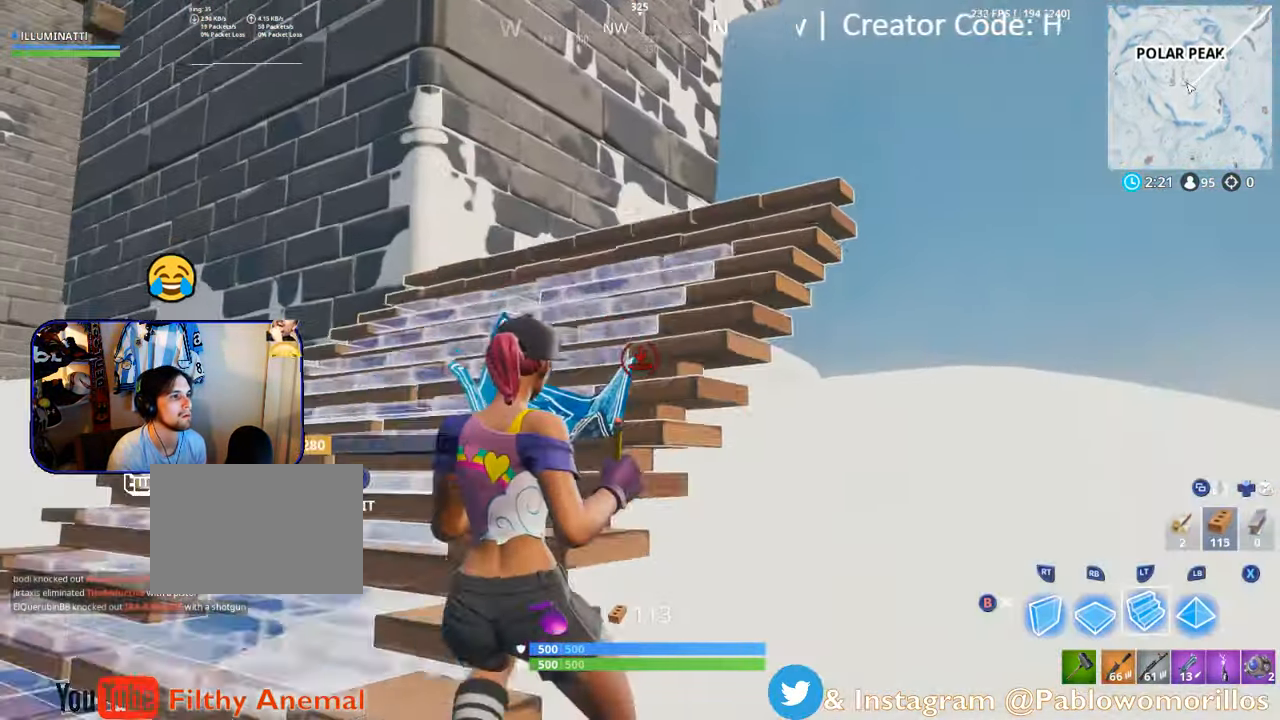
{"buttons": [], "left_stick": "up", "right_stick": "center", "events": [[67, "left_stick", "up"], [234, "left_stick", "center"], [300, "right_stick", "right"], [317, "left_stick", "up"], [350, "A", "down"], [350, "right_stick", "center"], [434, "A", "up"]]}
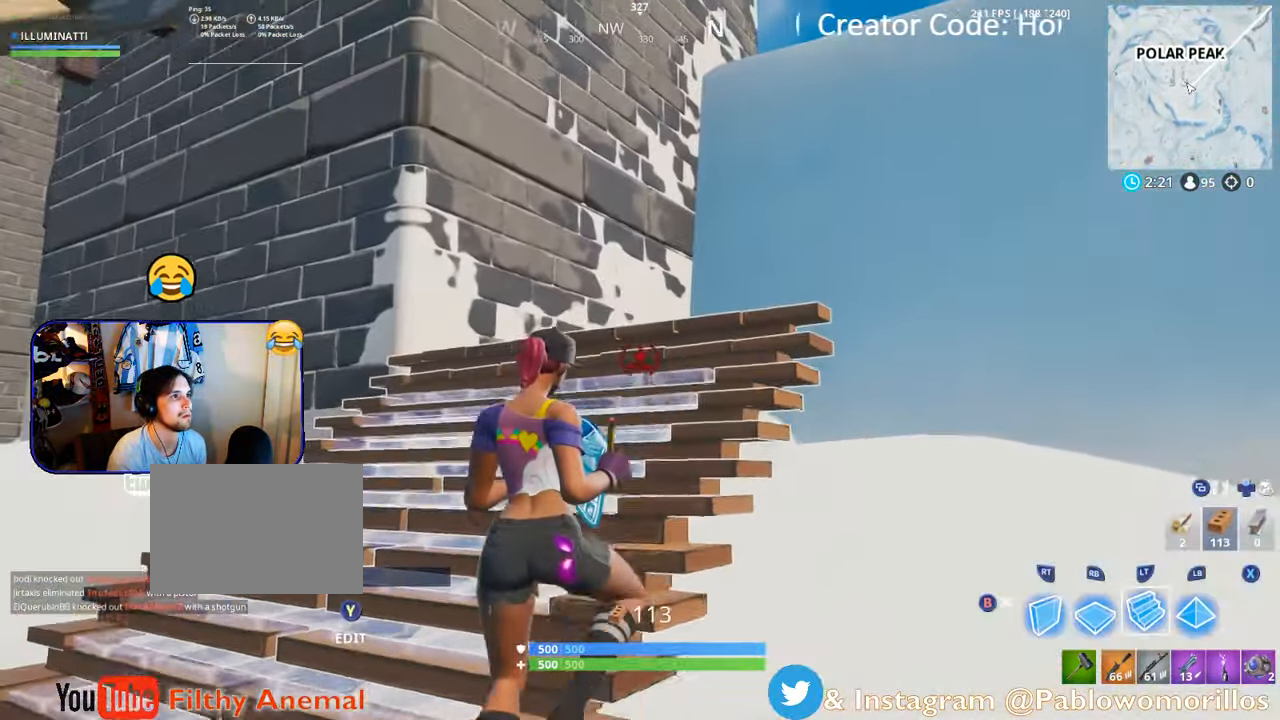
{"buttons": [], "left_stick": "up", "right_stick": "center", "events": [[84, "right_stick", "up"], [150, "L2", "down"], [150, "right_stick", "center"], [284, "L2", "up"]]}
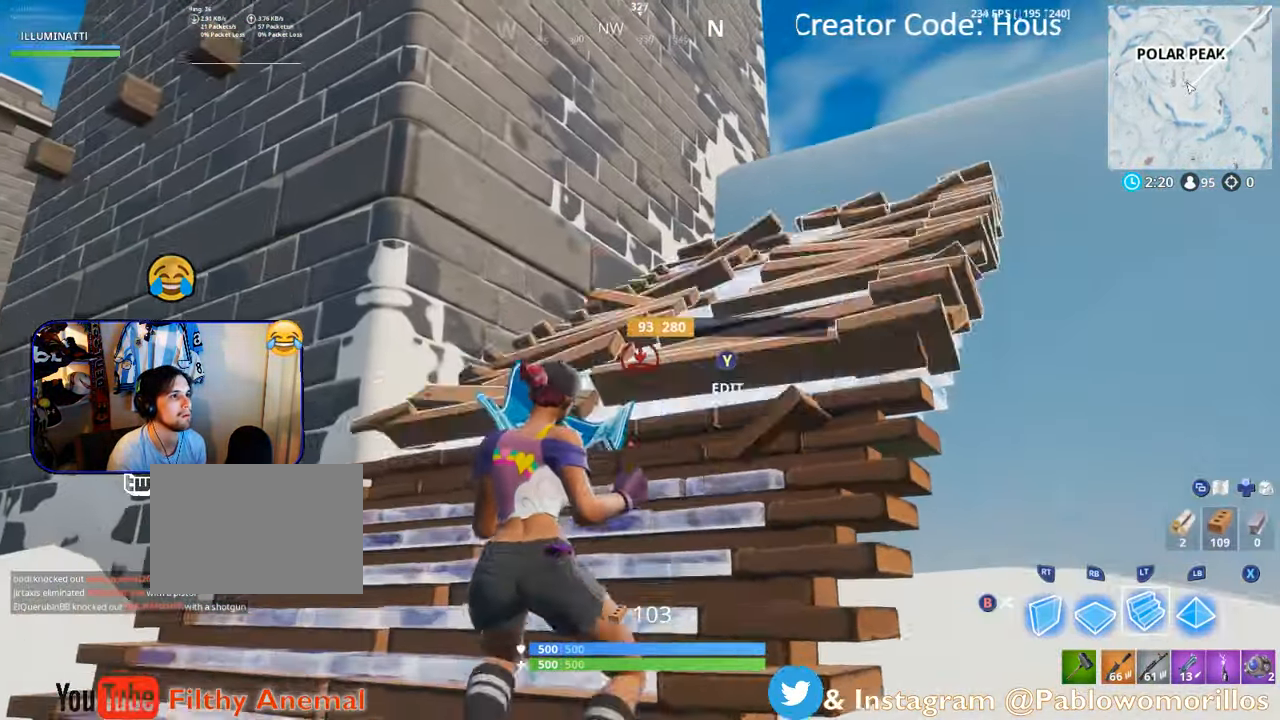
{"buttons": [], "left_stick": "up", "right_stick": "center", "events": [[383, "right_stick", "down-right"], [483, "right_stick", "center"]]}
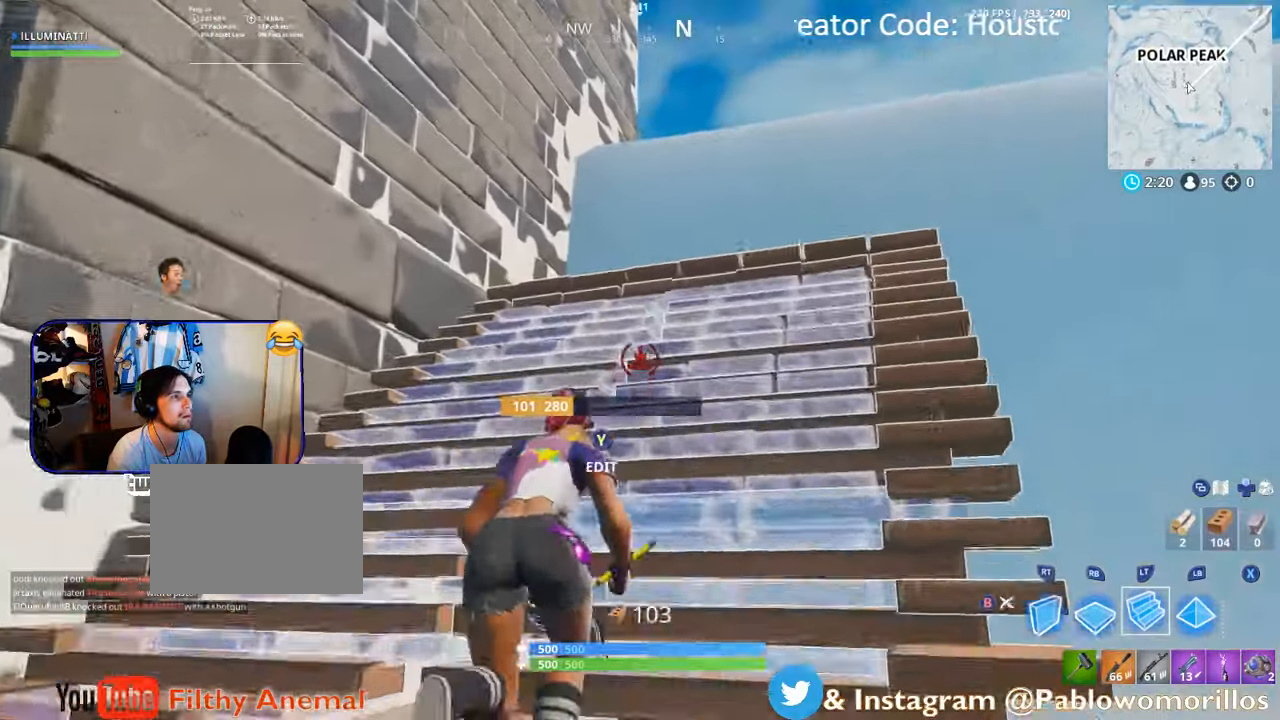
{"buttons": [], "left_stick": "up-right", "right_stick": "center", "events": [[216, "right_stick", "up"], [250, "left_stick", "up-right"], [283, "right_stick", "center"]]}
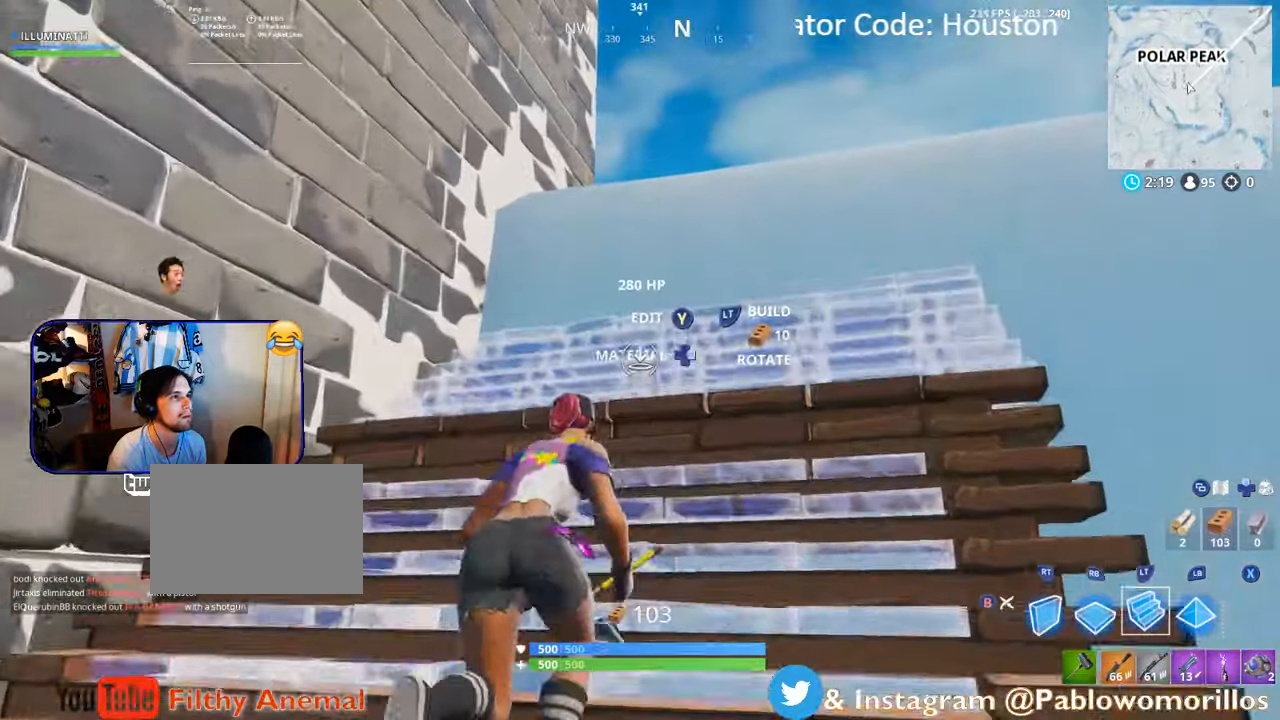
{"buttons": [], "left_stick": "down", "right_stick": "center", "events": [[183, "left_stick", "right"], [183, "right_stick", "down"], [366, "left_stick", "down"], [450, "right_stick", "center"]]}
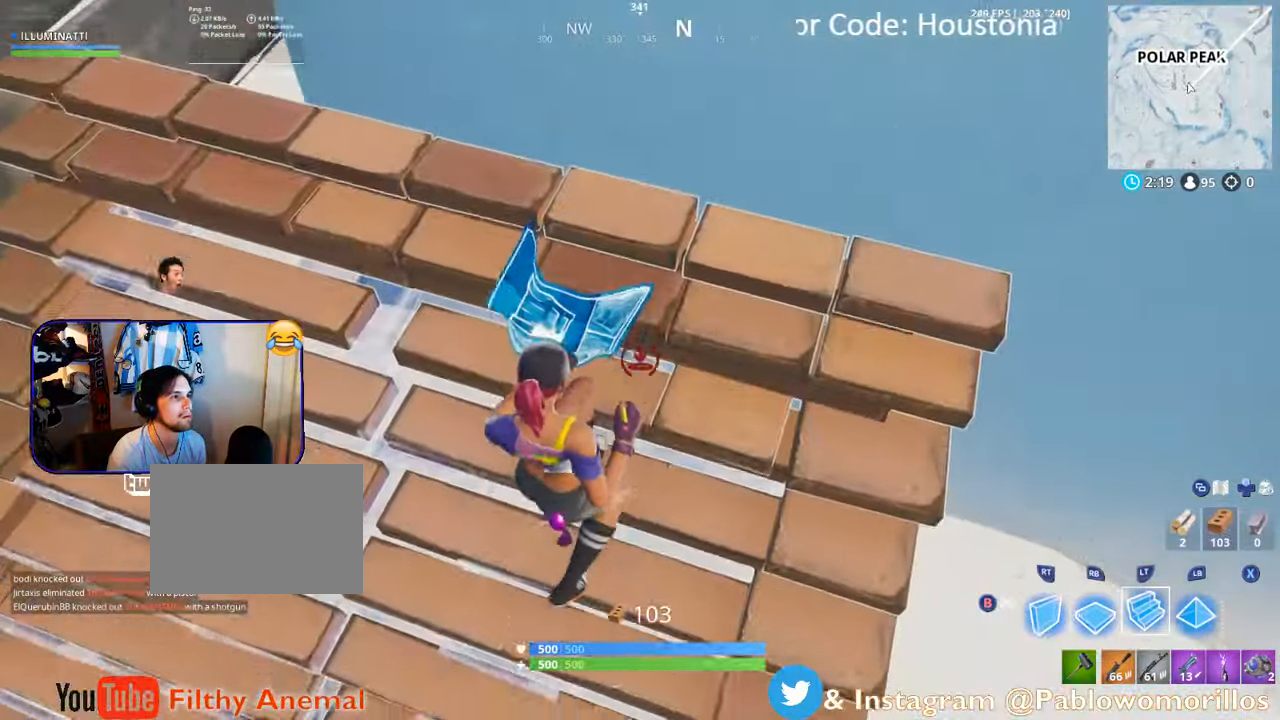
{"buttons": [], "left_stick": "right", "right_stick": "center", "events": [[350, "A", "down"], [416, "A", "up"], [483, "left_stick", "right"]]}
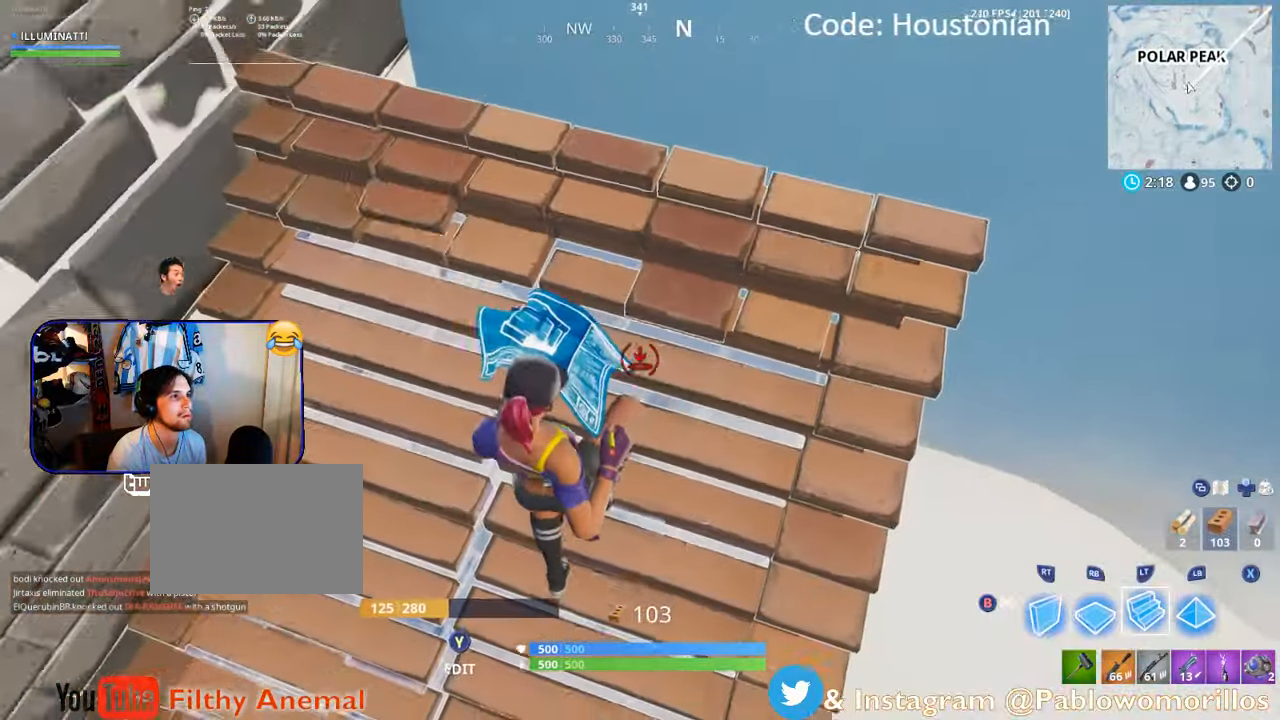
{"buttons": [], "left_stick": "up-left", "right_stick": "center", "events": [[316, "left_stick", "up"], [316, "right_stick", "right"], [383, "left_stick", "up-left"], [500, "right_stick", "center"]]}
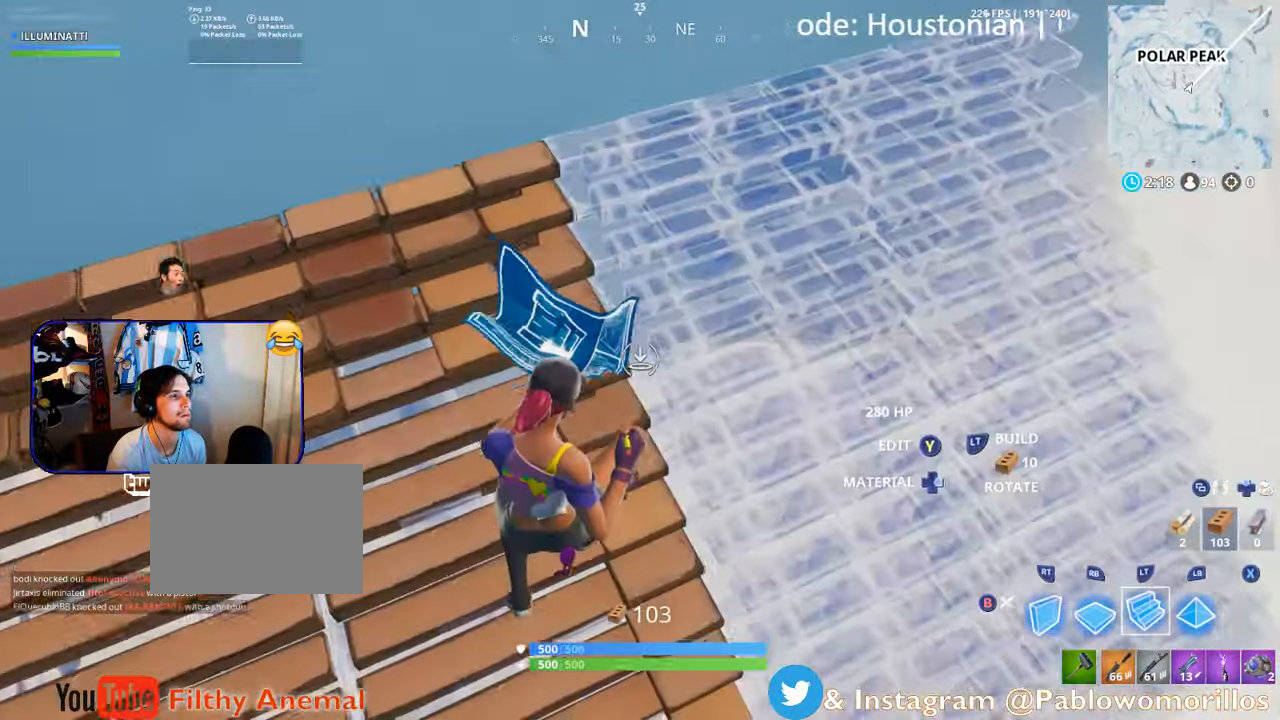
{"buttons": [], "left_stick": "up", "right_stick": "center", "events": [[100, "left_stick", "left"], [100, "right_stick", "left"], [233, "left_stick", "up-left"], [366, "right_stick", "center"], [400, "left_stick", "up"]]}
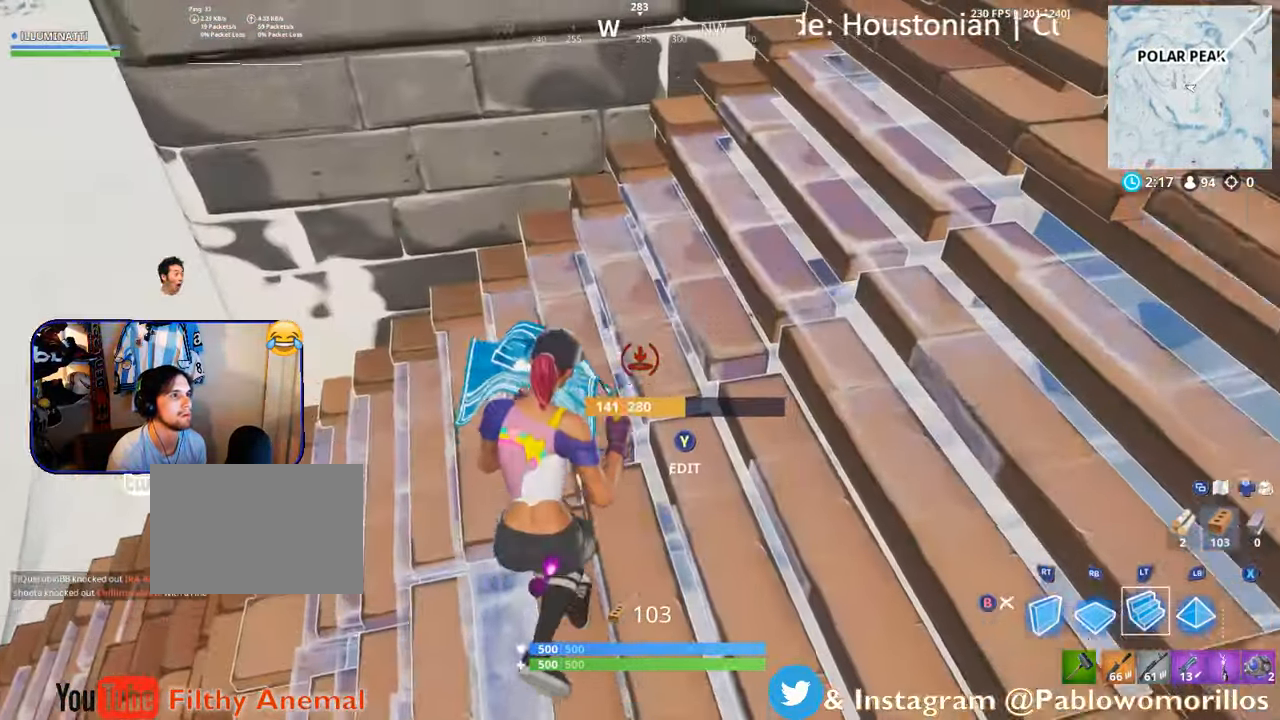
{"buttons": [], "left_stick": "right", "right_stick": "left", "events": [[66, "left_stick", "up-right"], [116, "B", "down"], [233, "B", "up"], [300, "right_stick", "down-left"], [350, "right_stick", "left"], [416, "left_stick", "right"]]}
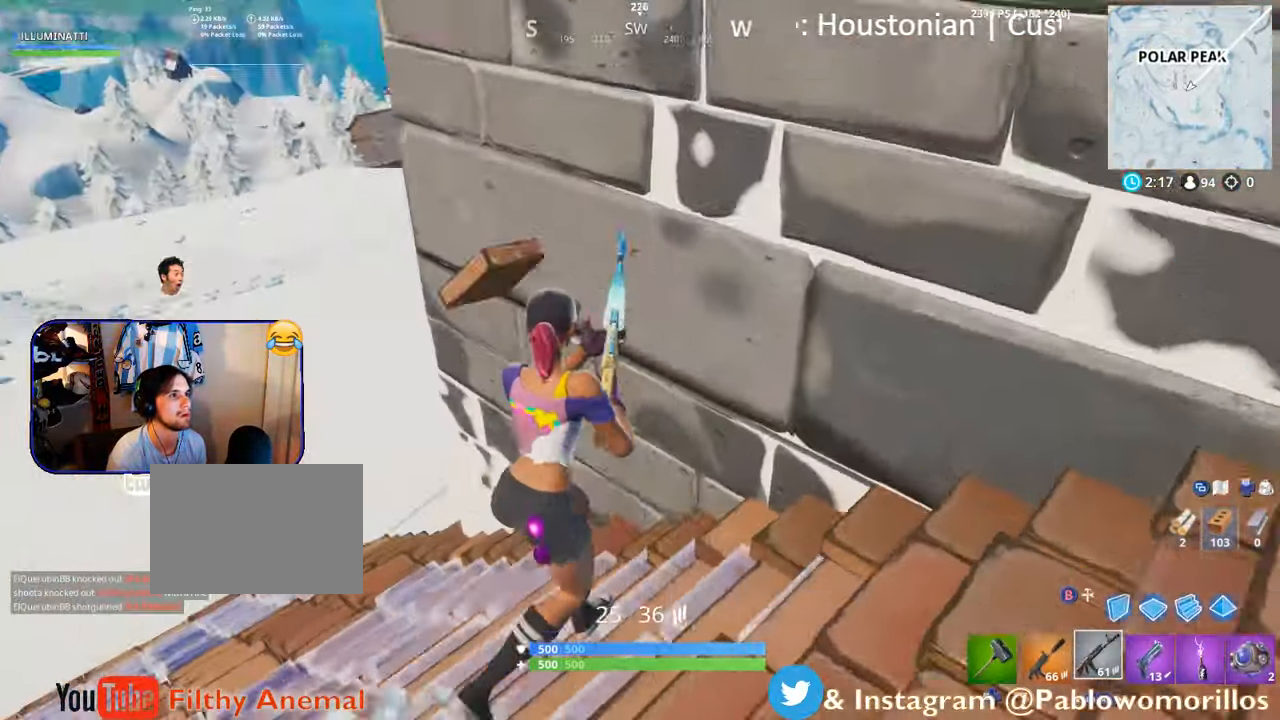
{"buttons": [], "left_stick": "center", "right_stick": "center", "events": [[50, "right_stick", "center"], [150, "A", "down"], [150, "left_stick", "up-right"], [300, "A", "up"], [433, "left_stick", "center"]]}
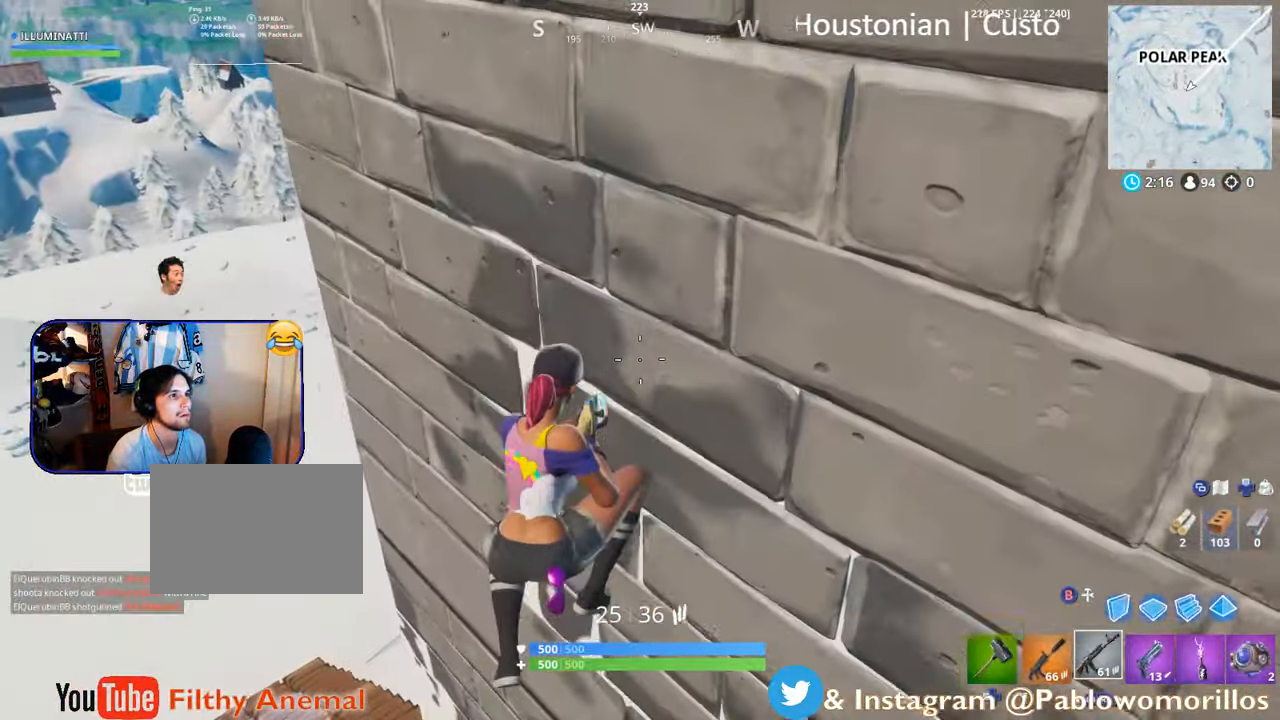
{"buttons": [], "left_stick": "down-left", "right_stick": "down-left", "events": [[33, "left_stick", "down"], [300, "right_stick", "left"], [333, "left_stick", "down-left"], [433, "right_stick", "down-left"]]}
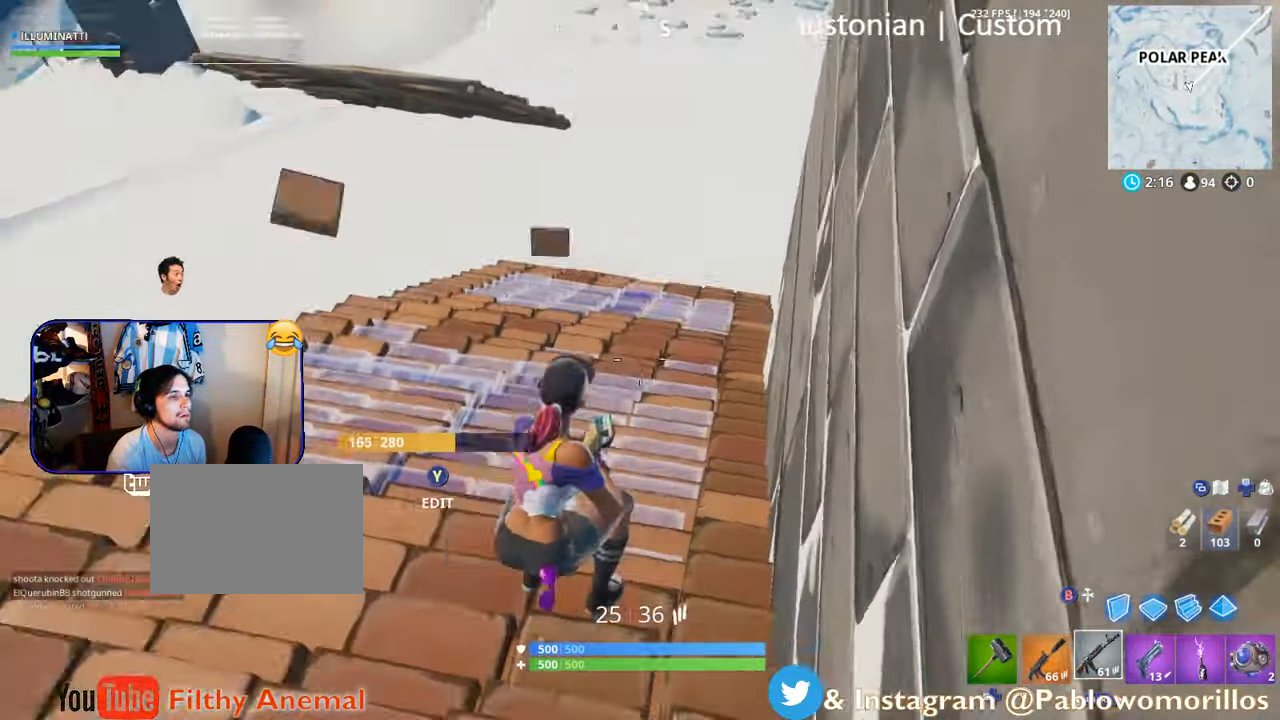
{"buttons": ["B", "R1"], "left_stick": "up", "right_stick": "center", "events": [[50, "right_stick", "center"], [116, "left_stick", "center"], [183, "A", "down"], [316, "A", "up"], [416, "B", "down"], [483, "R1", "down"], [483, "left_stick", "up"]]}
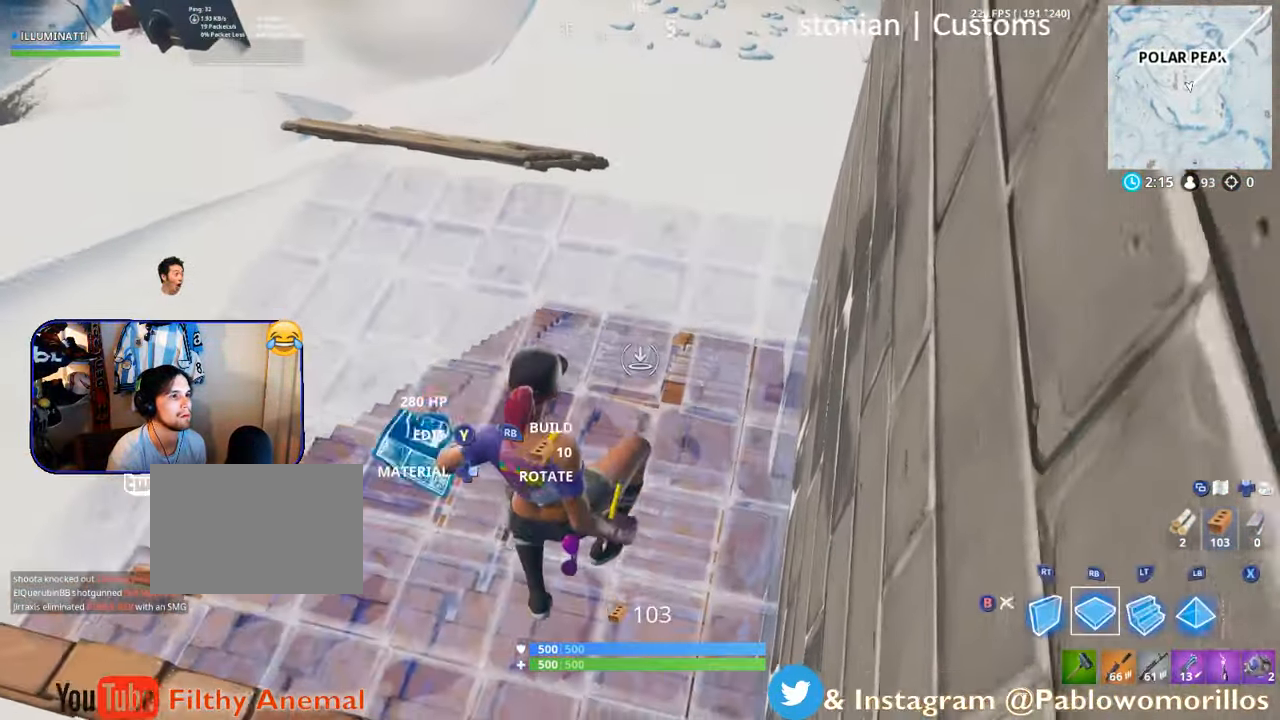
{"buttons": [], "left_stick": "left", "right_stick": "center", "events": [[100, "B", "up"], [100, "R1", "up"], [283, "L2", "down"], [433, "L2", "up"], [467, "left_stick", "left"]]}
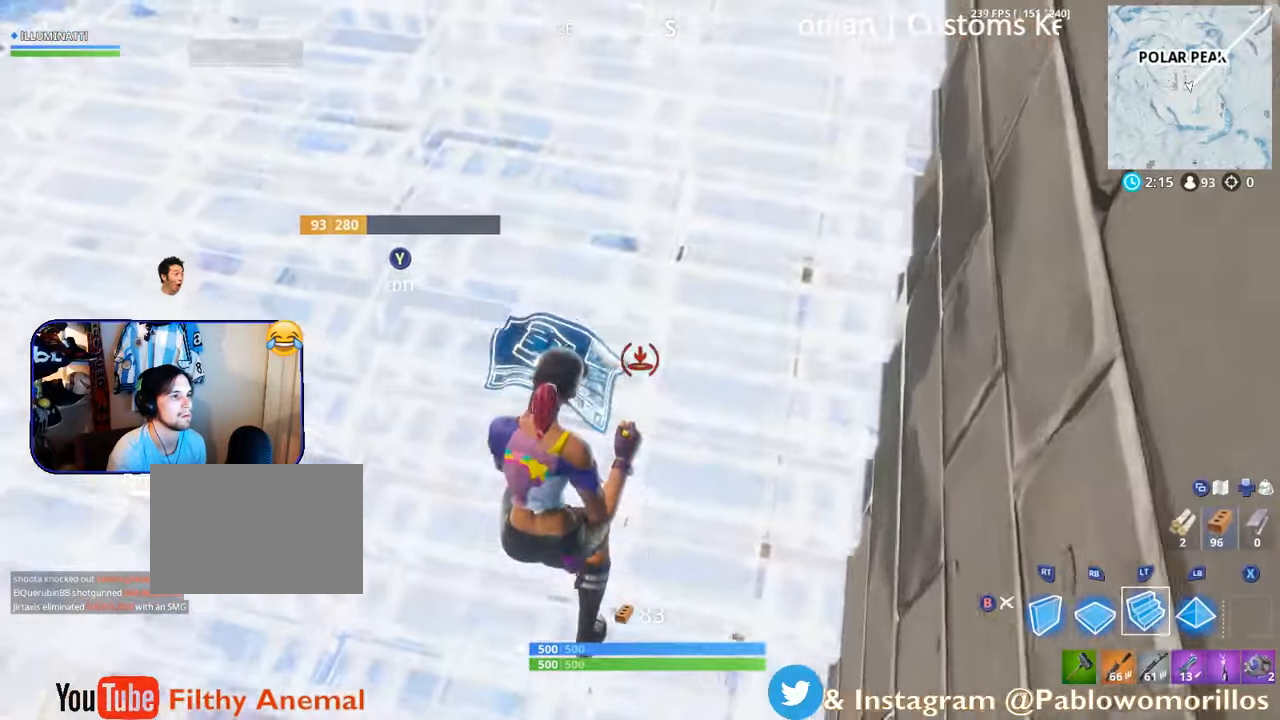
{"buttons": ["B"], "left_stick": "up", "right_stick": "center", "events": [[100, "left_stick", "up"], [217, "right_stick", "right"], [400, "right_stick", "center"], [467, "B", "down"]]}
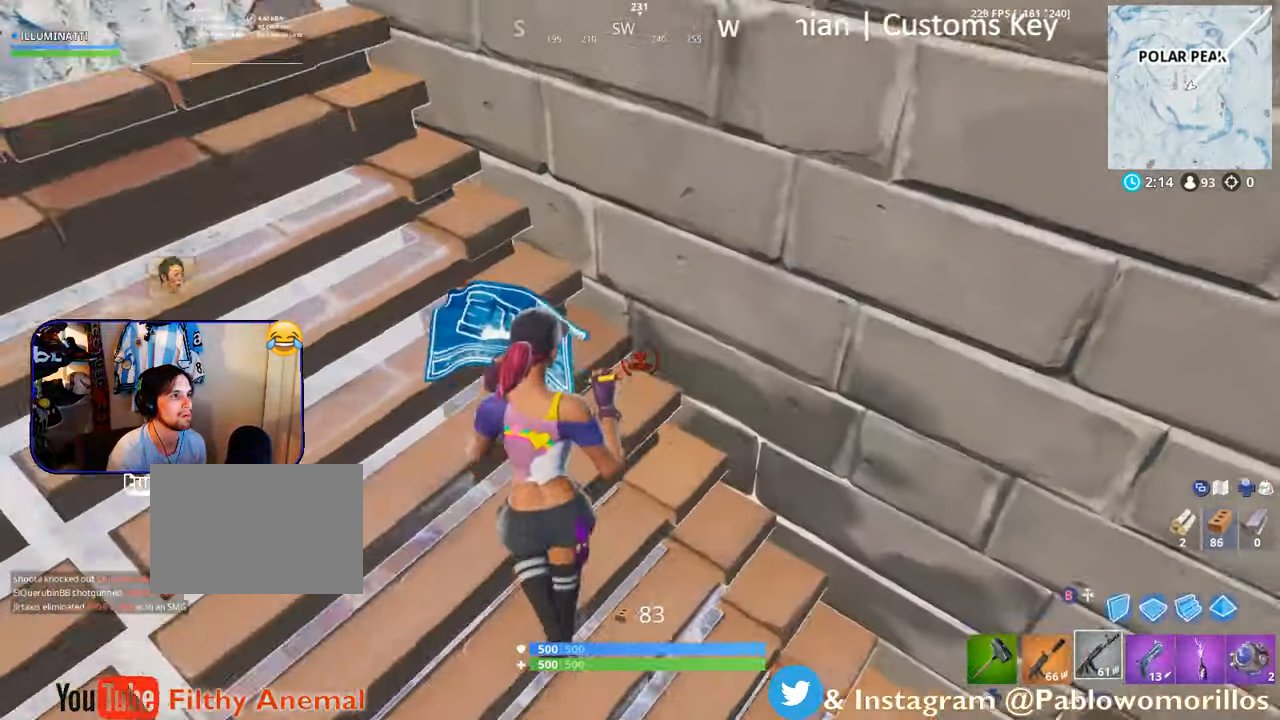
{"buttons": [], "left_stick": "center", "right_stick": "center", "events": [[83, "B", "up"], [167, "left_stick", "up-left"], [200, "right_stick", "up-right"], [500, "left_stick", "center"], [500, "right_stick", "center"]]}
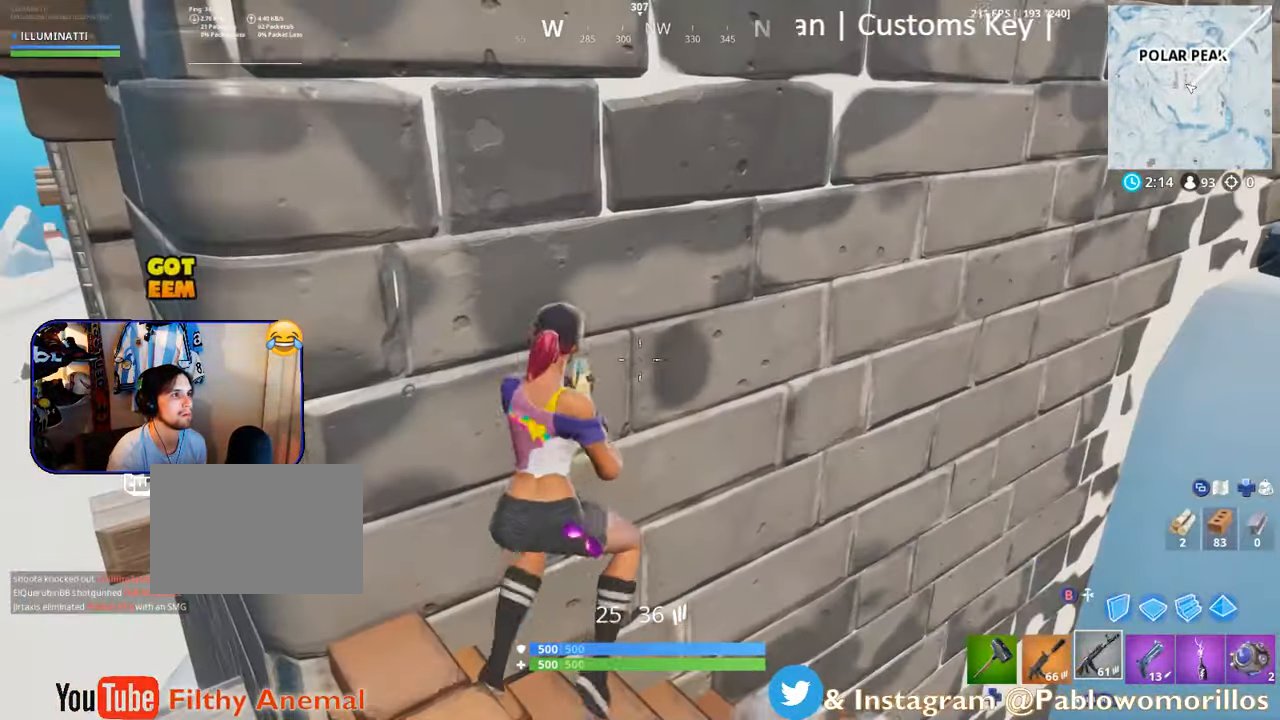
{"buttons": ["DPAD_LEFT"], "left_stick": "center", "right_stick": "left", "events": [[133, "right_stick", "up-right"], [333, "right_stick", "center"], [450, "DPAD_LEFT", "down"], [500, "right_stick", "left"]]}
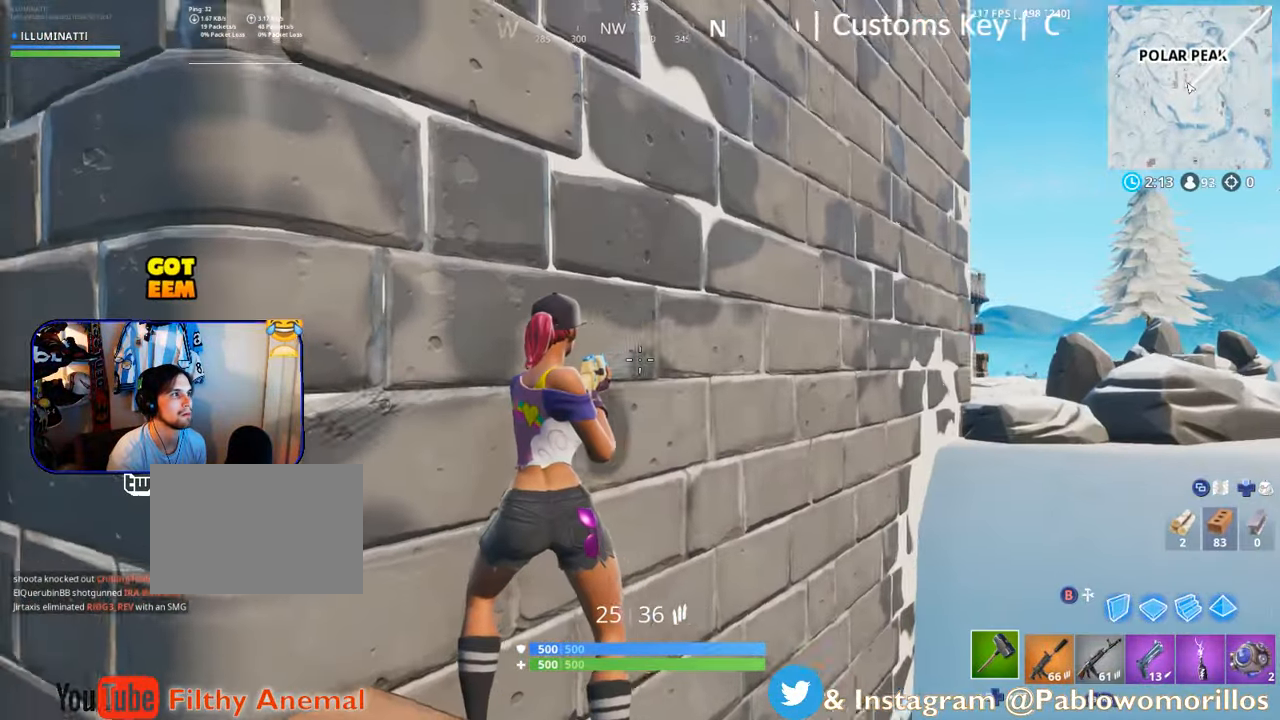
{"buttons": ["R2"], "left_stick": "center", "right_stick": "center", "events": [[67, "DPAD_LEFT", "up"], [167, "right_stick", "center"], [300, "R2", "down"]]}
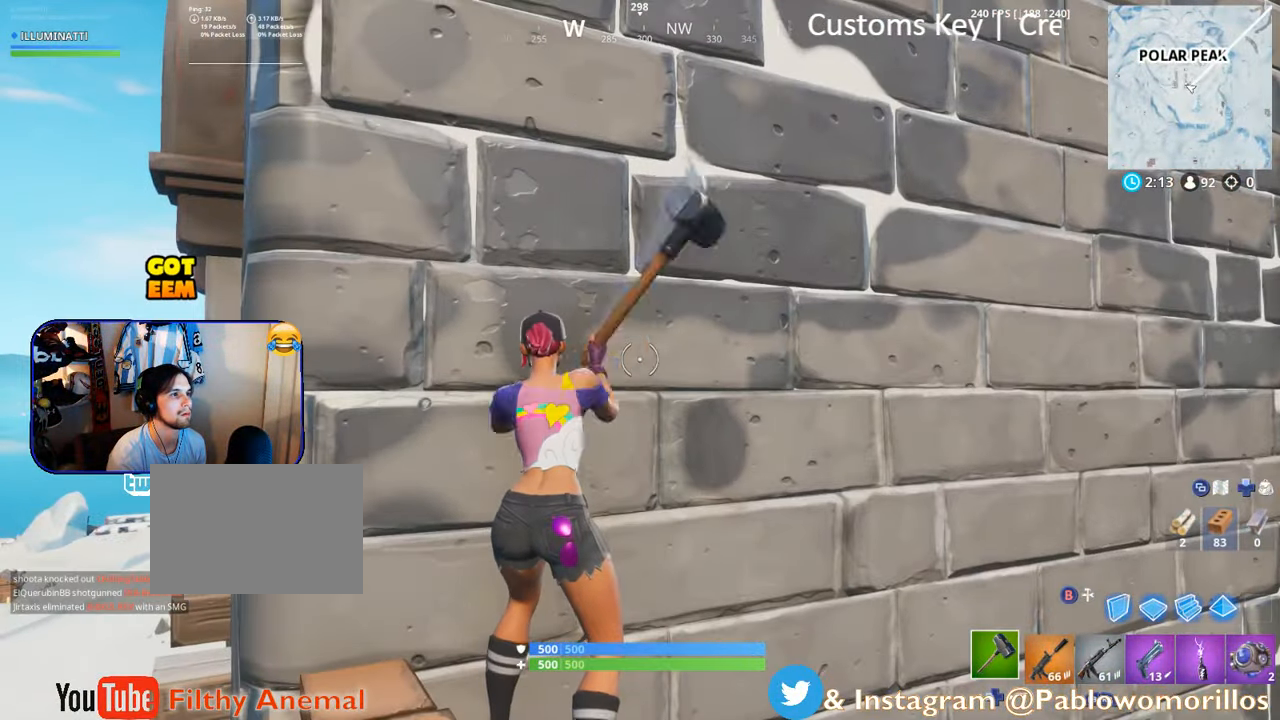
{"buttons": ["R2"], "left_stick": "center", "right_stick": "down-right", "events": [[383, "right_stick", "down-right"]]}
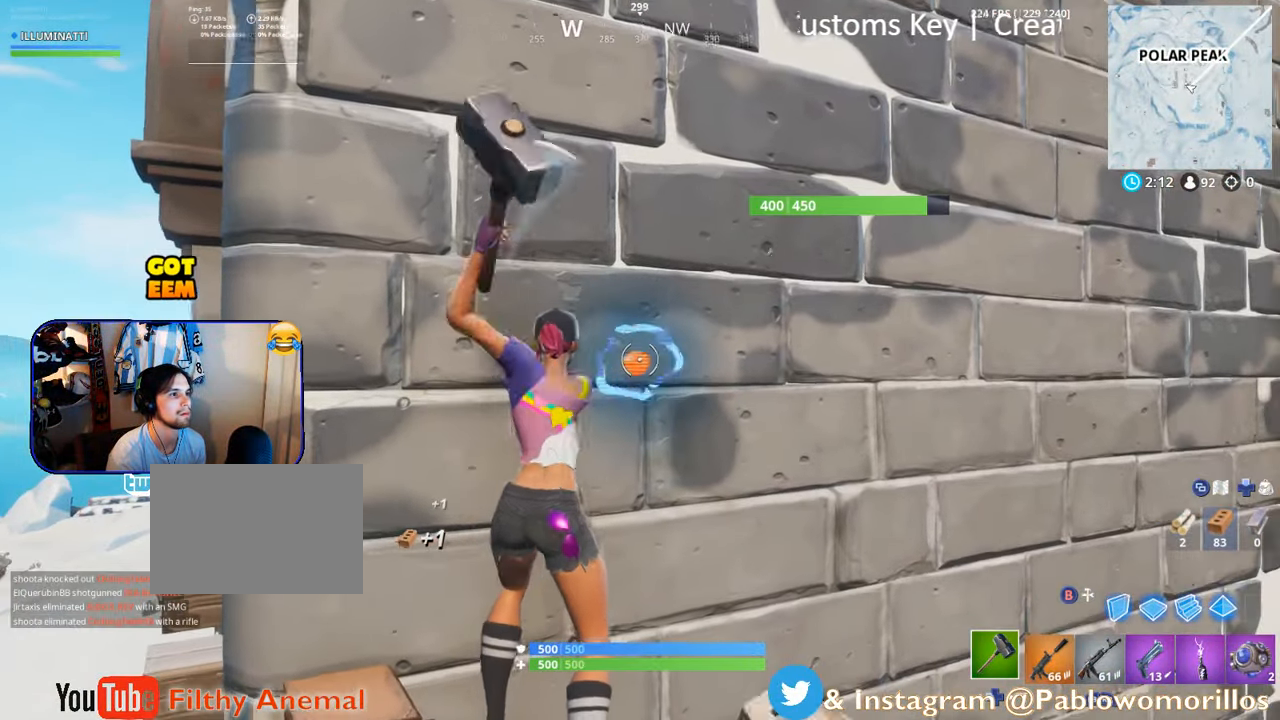
{"buttons": ["R2"], "left_stick": "center", "right_stick": "center", "events": [[17, "right_stick", "center"]]}
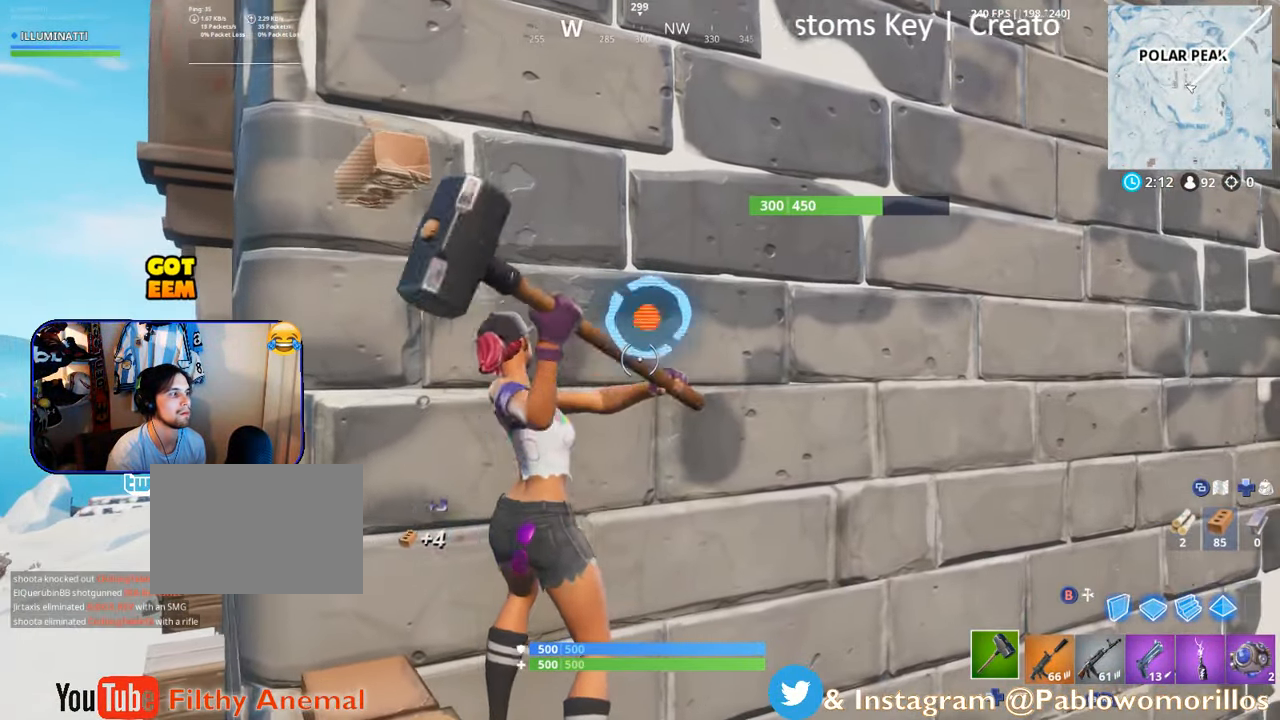
{"buttons": ["R2"], "left_stick": "center", "right_stick": "center", "events": [[83, "left_stick", "down"], [83, "right_stick", "down"], [217, "right_stick", "center"], [300, "left_stick", "center"]]}
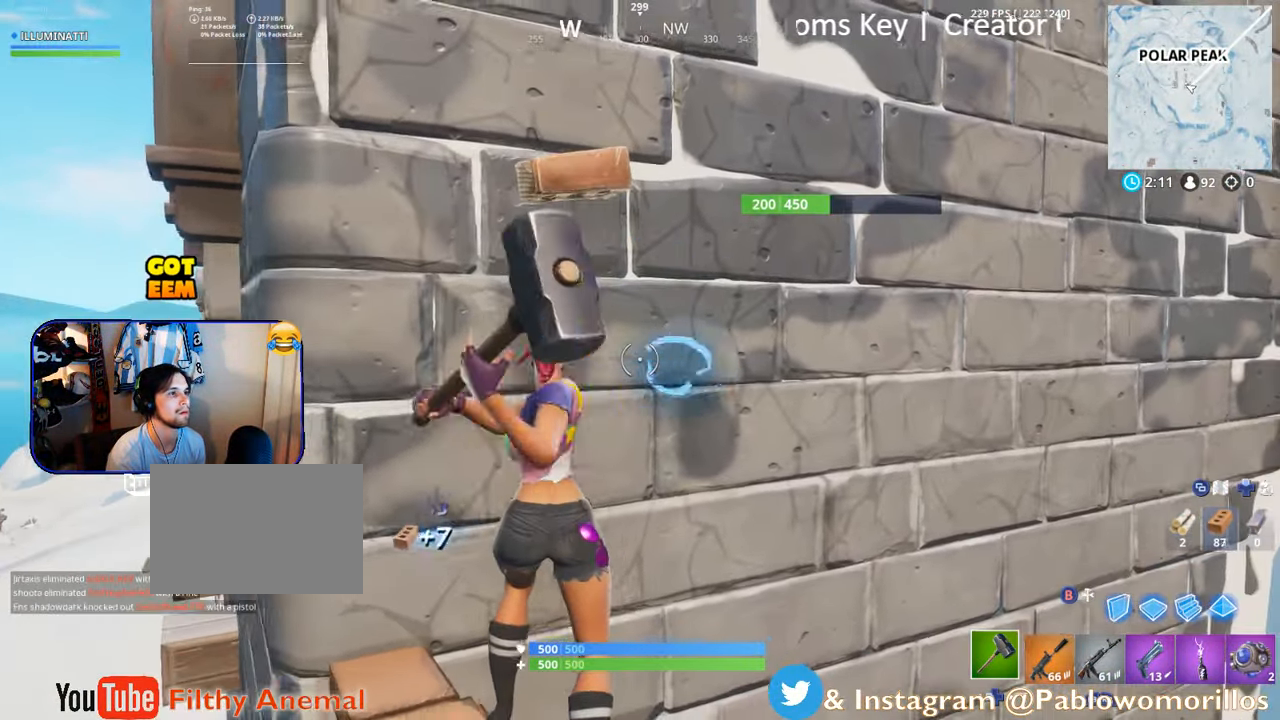
{"buttons": ["R2"], "left_stick": "center", "right_stick": "center", "events": [[117, "right_stick", "right"], [217, "left_stick", "down-left"], [250, "right_stick", "center"], [400, "left_stick", "center"]]}
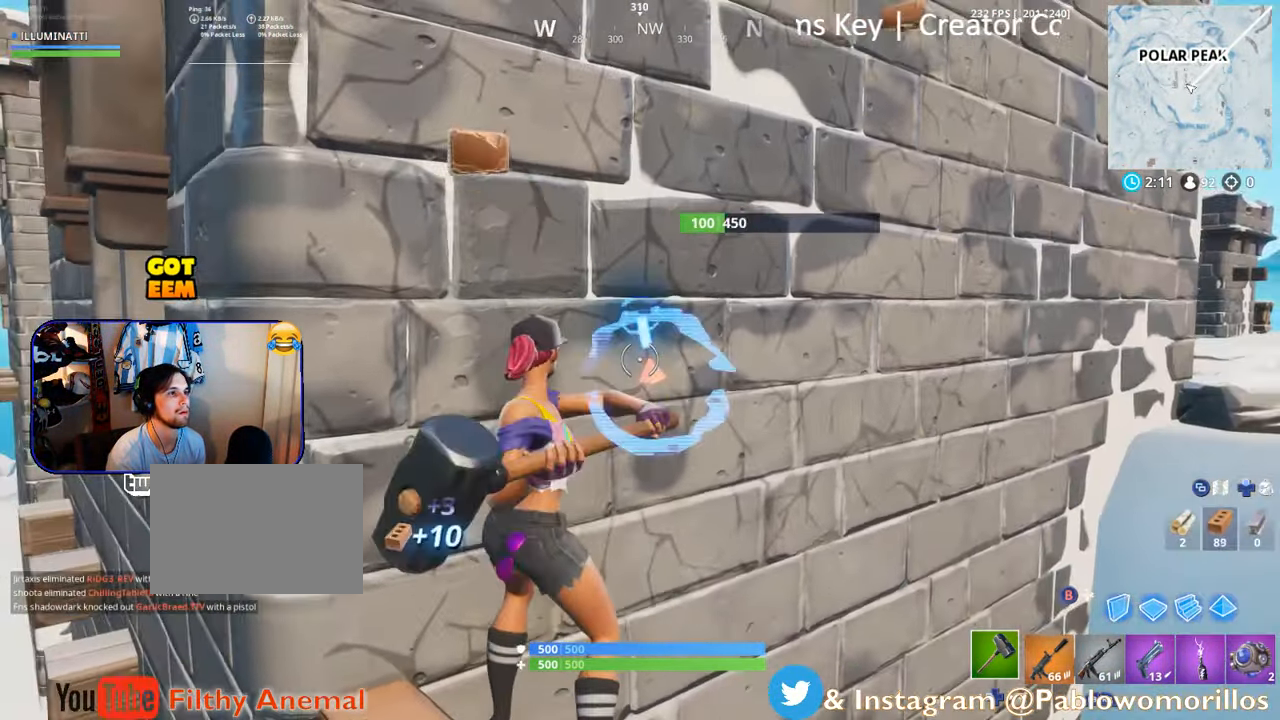
{"buttons": ["R2"], "left_stick": "center", "right_stick": "center", "events": [[133, "left_stick", "up"], [200, "right_stick", "right"], [283, "right_stick", "center"], [317, "left_stick", "left"], [450, "left_stick", "center"]]}
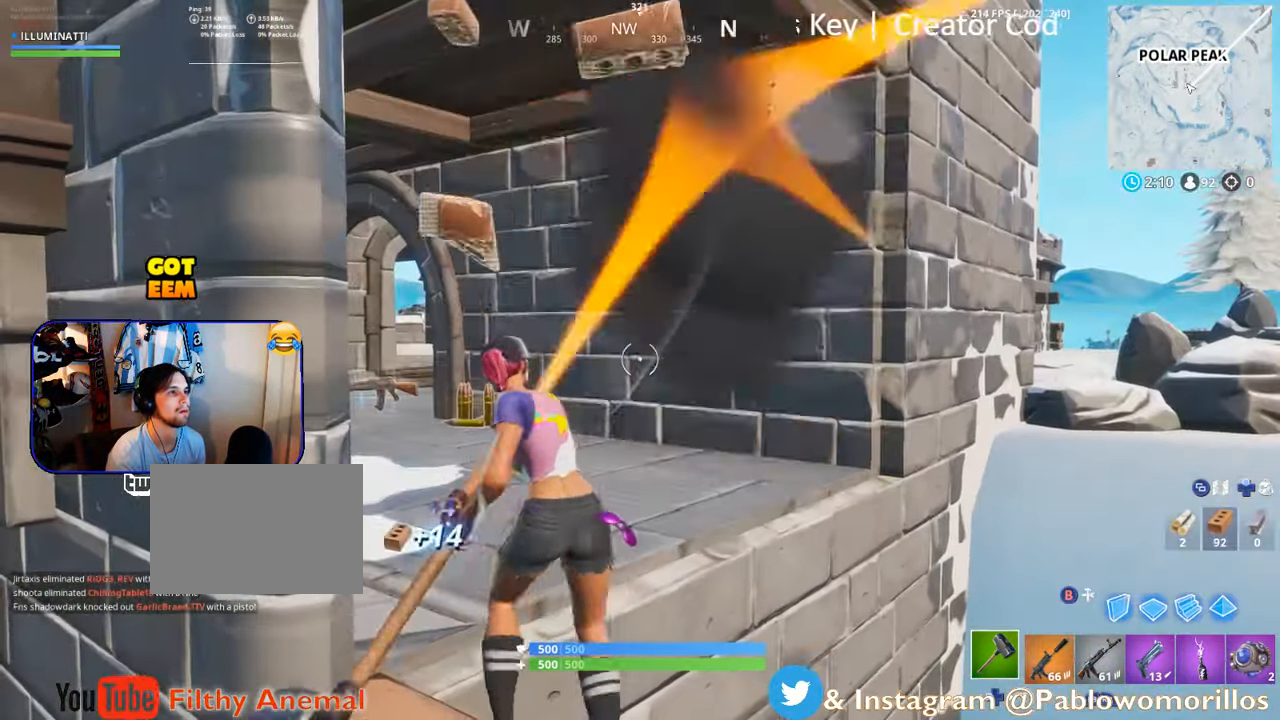
{"buttons": [], "left_stick": "up", "right_stick": "center", "events": [[250, "R2", "up"], [250, "right_stick", "left"], [300, "left_stick", "up"], [334, "R1", "down"], [450, "R1", "up"], [450, "right_stick", "center"]]}
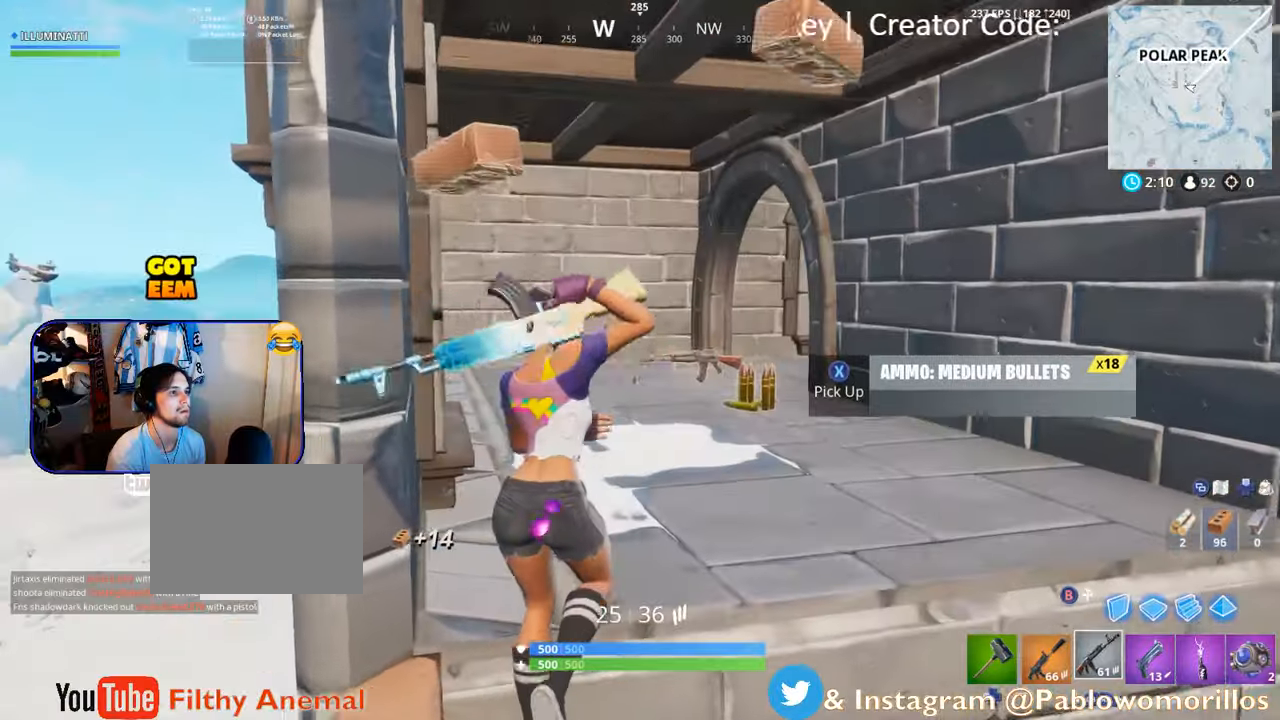
{"buttons": [], "left_stick": "up-right", "right_stick": "center", "events": [[84, "left_stick", "up-right"], [134, "right_stick", "down"], [267, "right_stick", "center"]]}
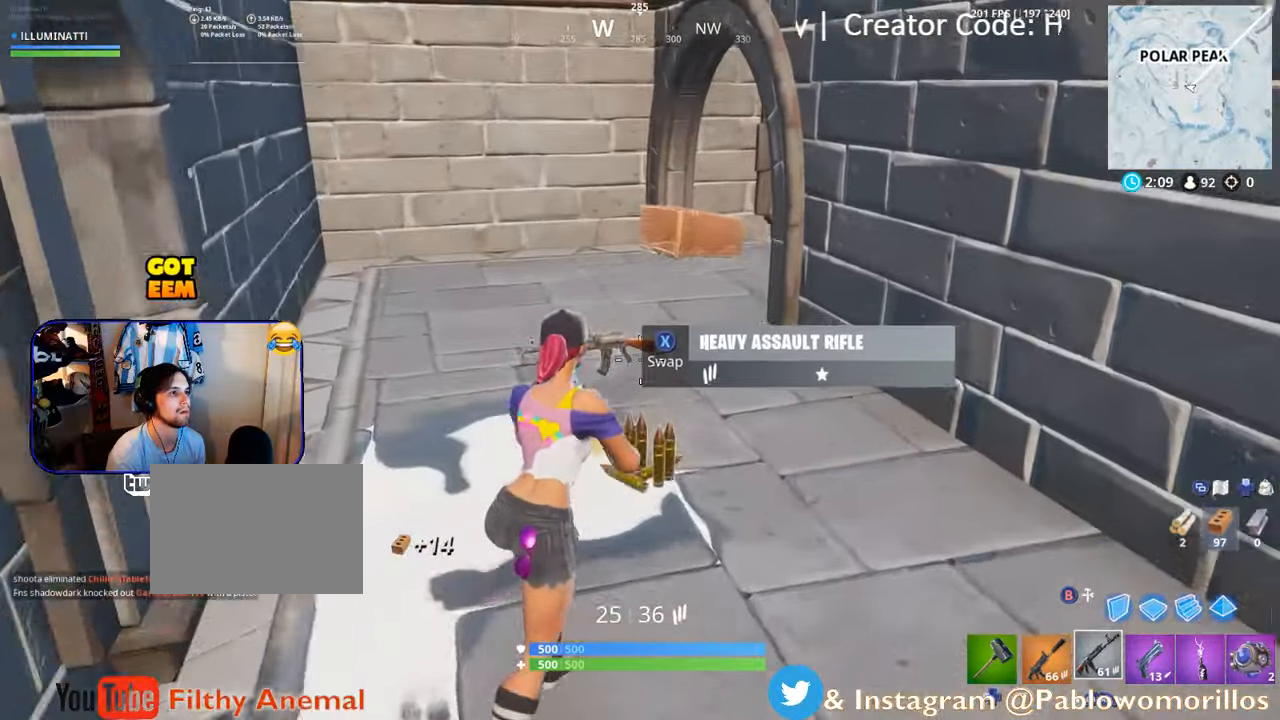
{"buttons": [], "left_stick": "up", "right_stick": "right", "events": [[234, "left_stick", "up"], [500, "right_stick", "right"]]}
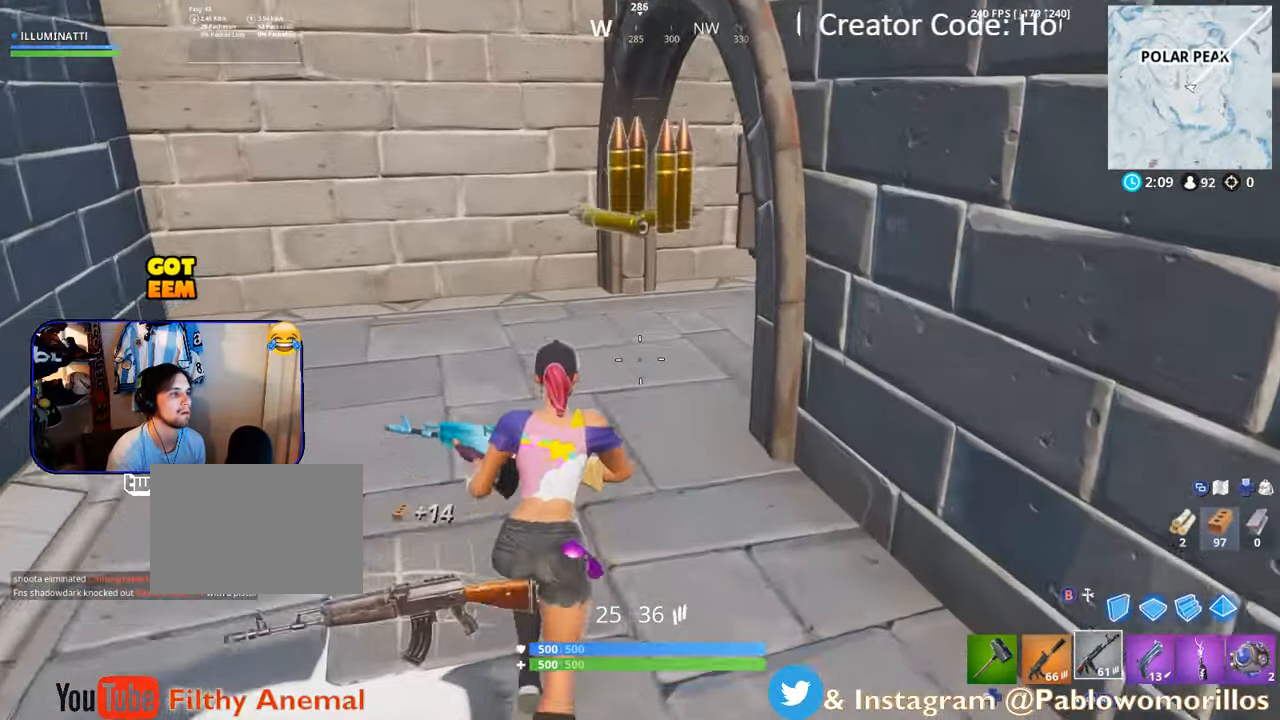
{"buttons": [], "left_stick": "up-left", "right_stick": "right", "events": [[134, "left_stick", "up-left"], [150, "right_stick", "center"], [234, "L1", "down"], [267, "right_stick", "right"], [367, "L1", "up"]]}
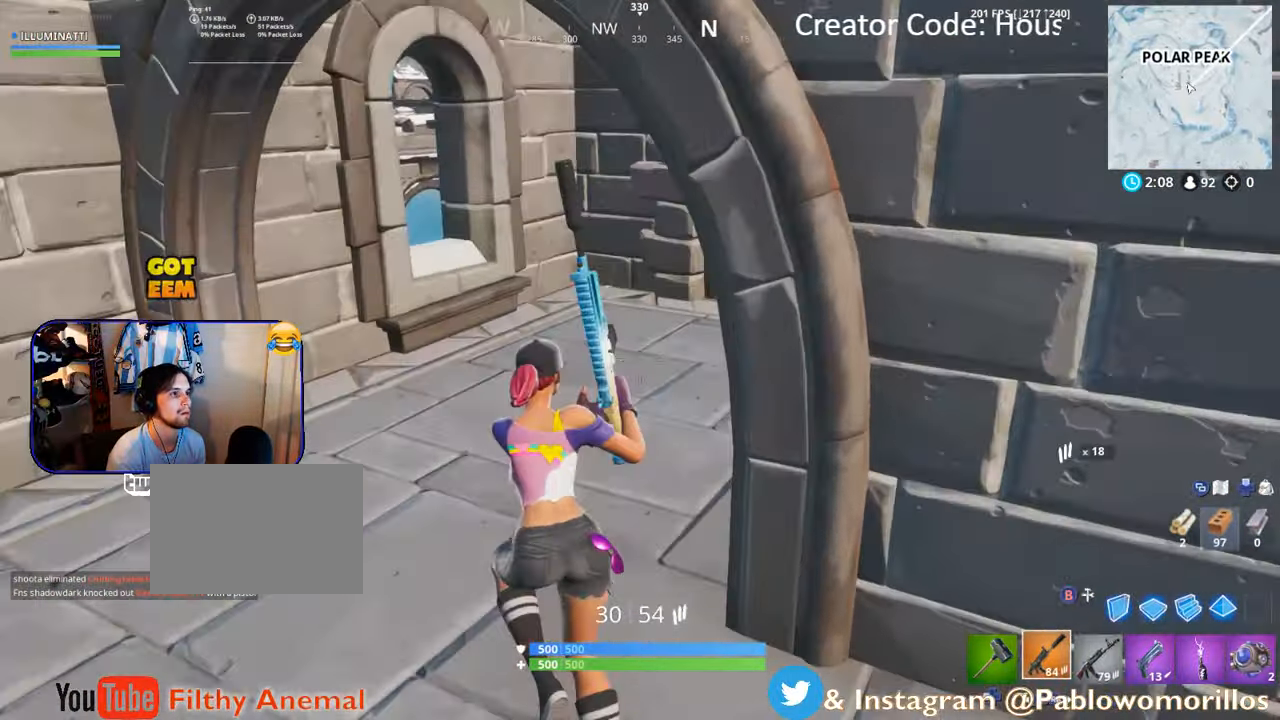
{"buttons": [], "left_stick": "up", "right_stick": "center", "events": [[300, "left_stick", "up"], [300, "right_stick", "center"]]}
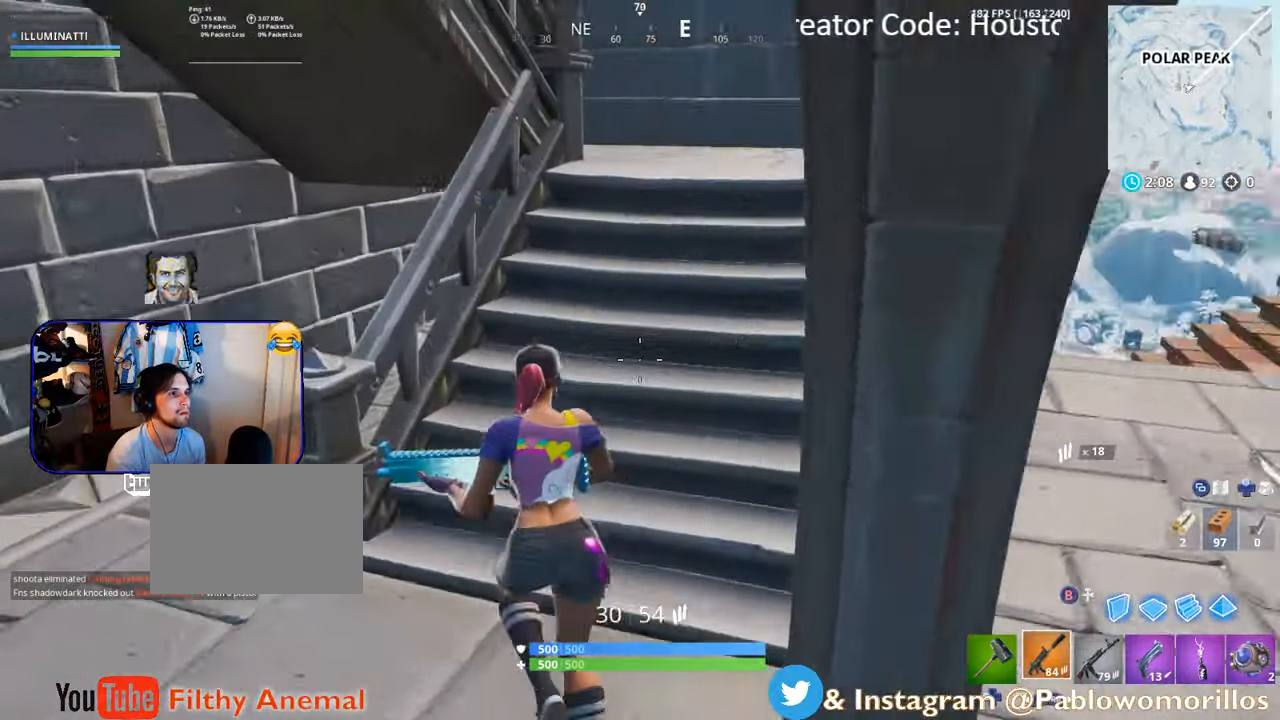
{"buttons": [], "left_stick": "up", "right_stick": "center", "events": [[17, "right_stick", "right"], [134, "right_stick", "center"]]}